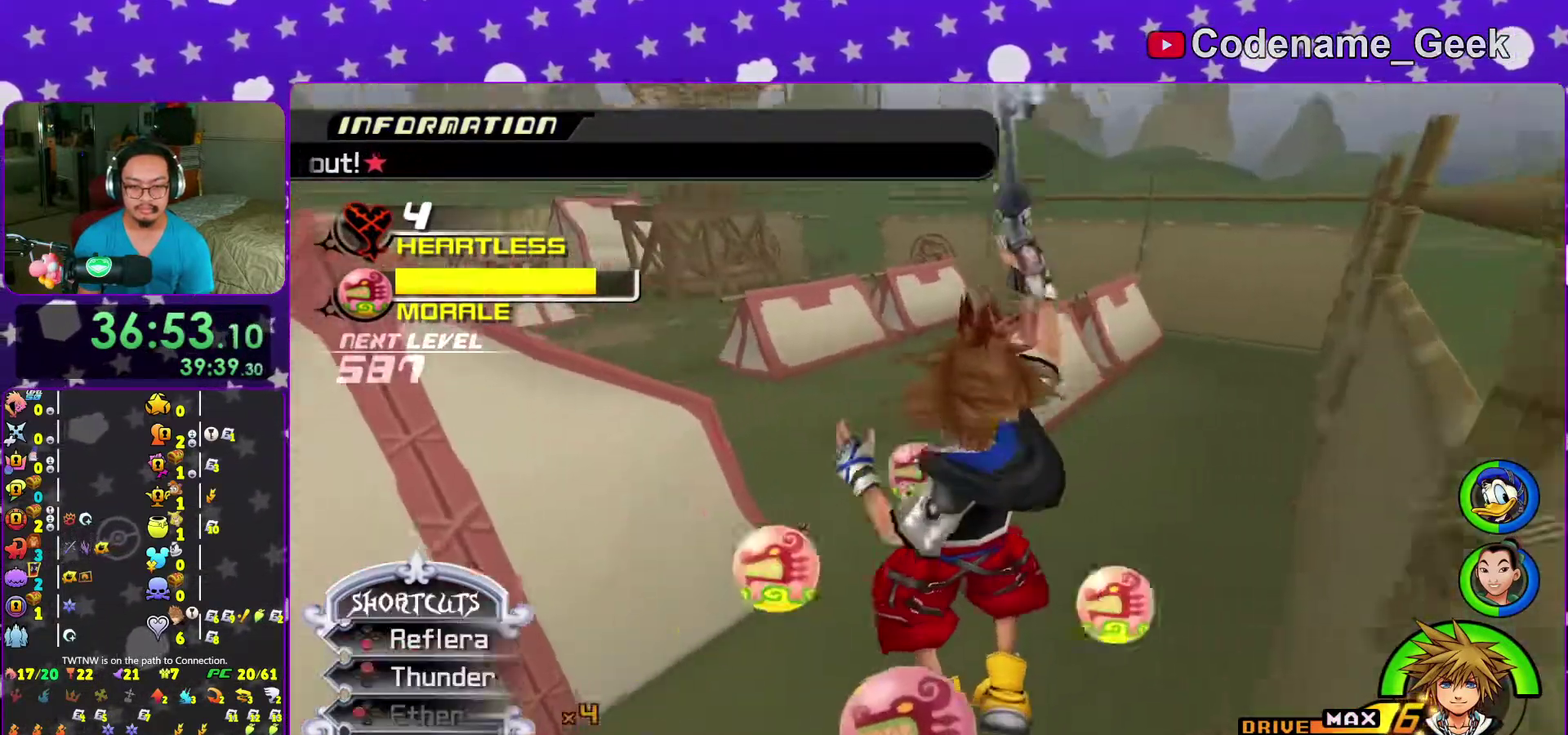
Gameplay with a controller (Nintendo layout); each line is a JSON object with the inputs held at the frame after it (dt_ms = milliseconds from this image to that frame). "events" lists button and stick changes between this image and that frame as [ms after this image, input, new state], when the widget could be followed in between. This overlay highlights the sticks when they move; stick clicks (L3 R3) are not distinguishable. Not read: L3 R3 START.
{"dt_ms": 600, "buttons": ["B"], "left_stick": "up", "right_stick": "center", "events": [[100, "right_stick", "down-left"], [200, "left_stick", "up-right"], [267, "right_stick", "center"], [300, "left_stick", "up"], [383, "B", "down"], [467, "B", "up"], [550, "B", "down"]]}
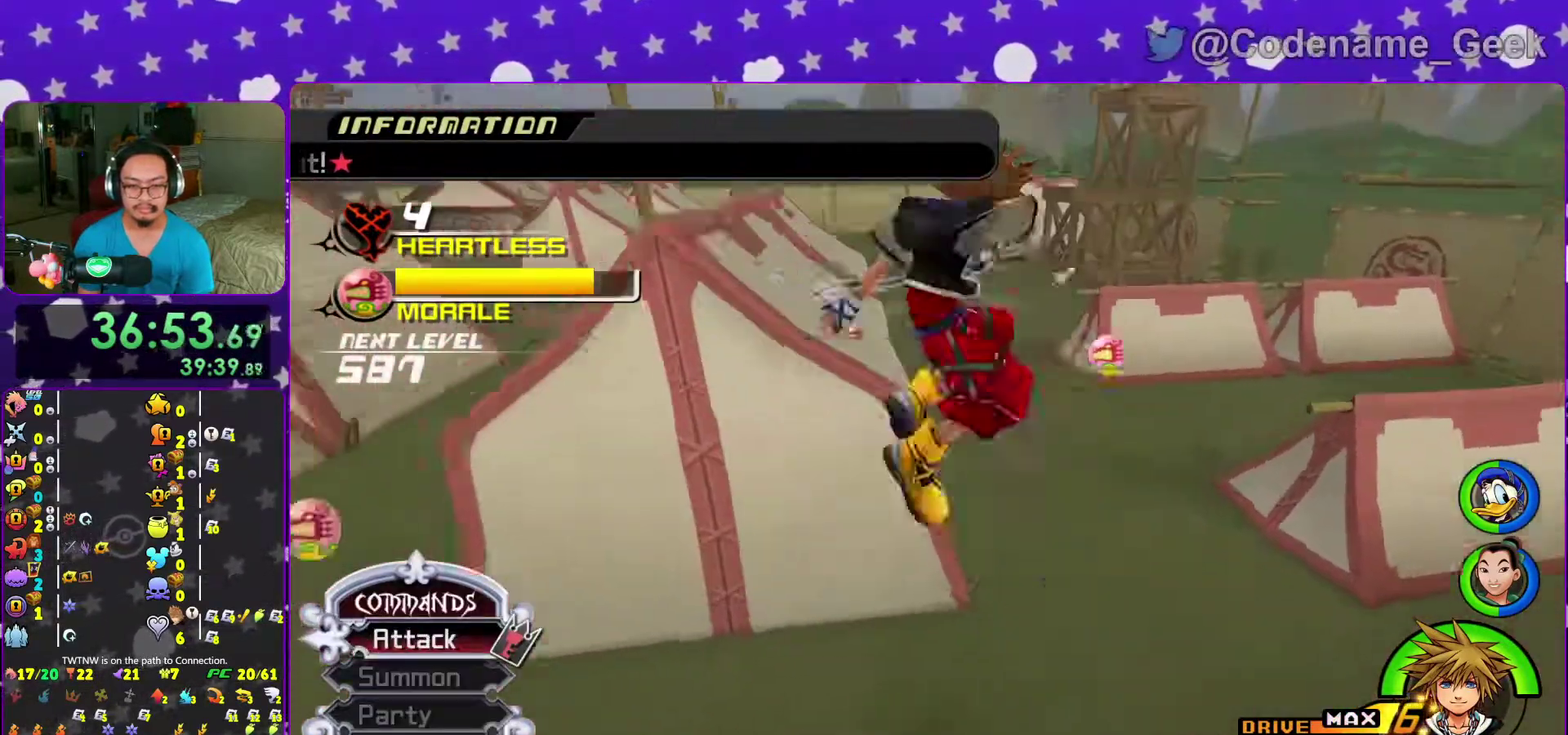
{"dt_ms": 400, "buttons": ["Y"], "left_stick": "up", "right_stick": "center", "events": [[83, "B", "up"], [100, "Y", "down"], [317, "right_stick", "left"], [367, "right_stick", "center"]]}
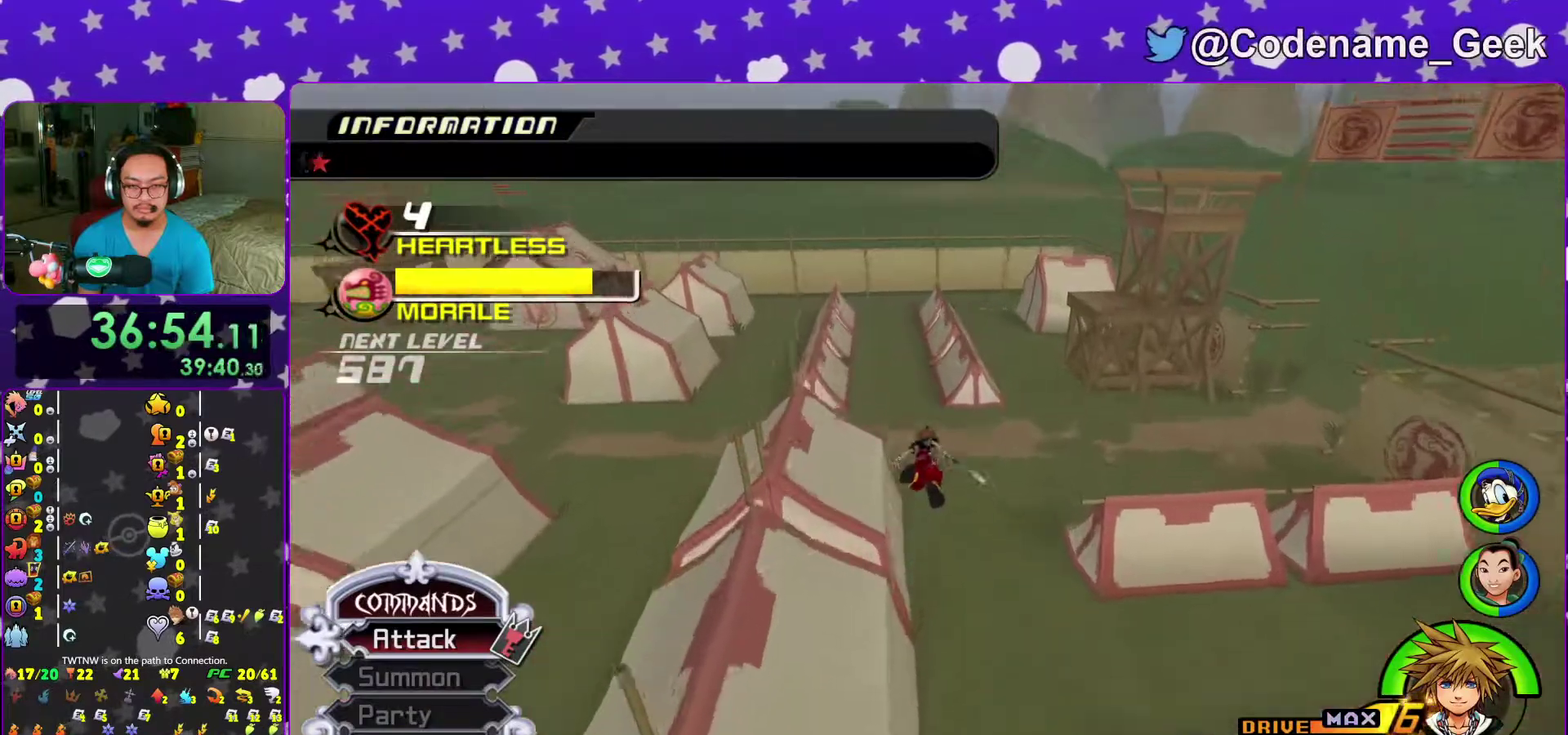
{"dt_ms": 600, "buttons": ["Y"], "left_stick": "up", "right_stick": "center", "events": []}
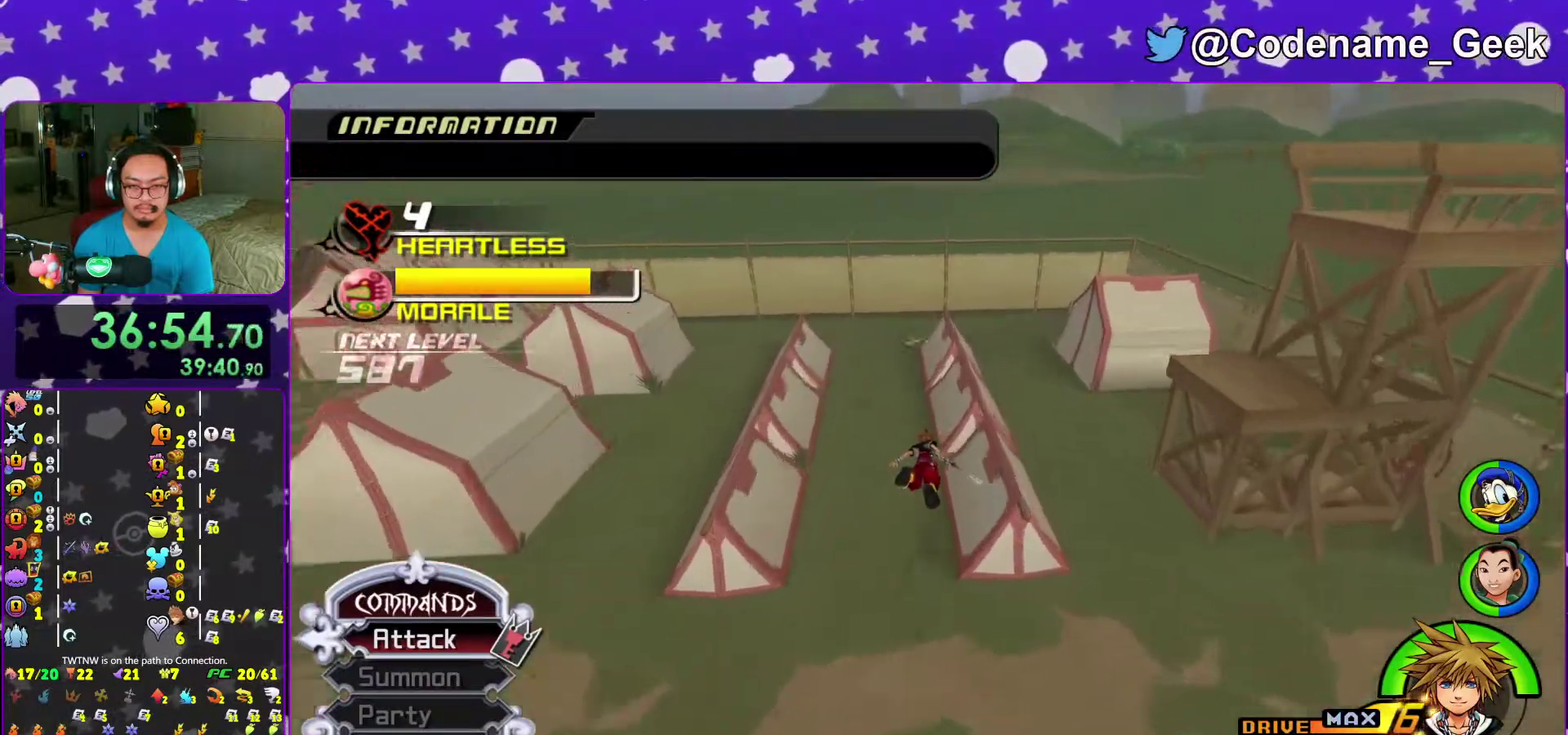
{"dt_ms": 400, "buttons": ["Y"], "left_stick": "up-left", "right_stick": "center", "events": [[217, "left_stick", "up-left"]]}
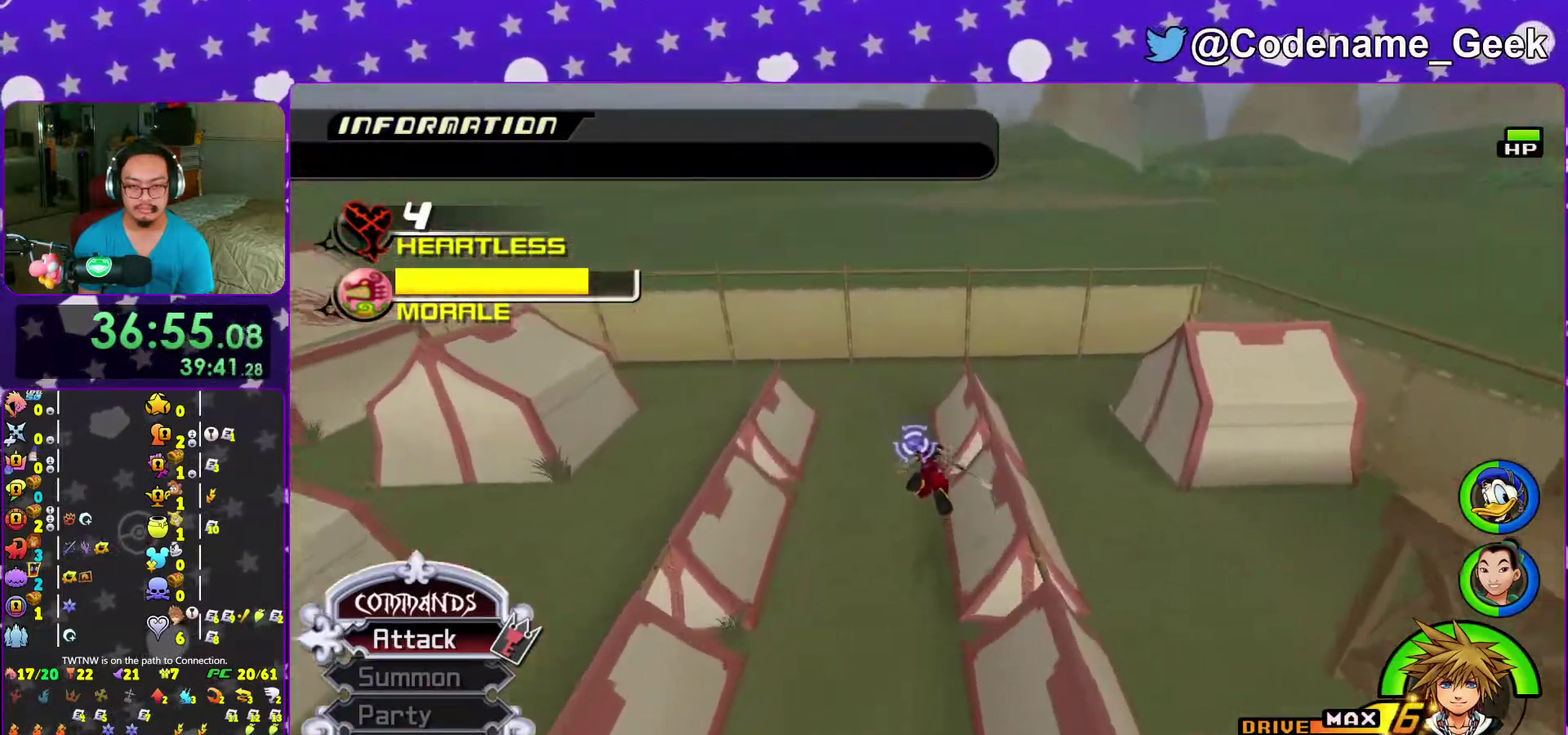
{"dt_ms": 600, "buttons": ["X"], "left_stick": "down-left", "right_stick": "down-right", "events": [[100, "Y", "up"], [267, "X", "down"], [300, "right_stick", "down-right"], [400, "X", "up"], [433, "left_stick", "left"], [500, "X", "down"], [600, "left_stick", "down-left"]]}
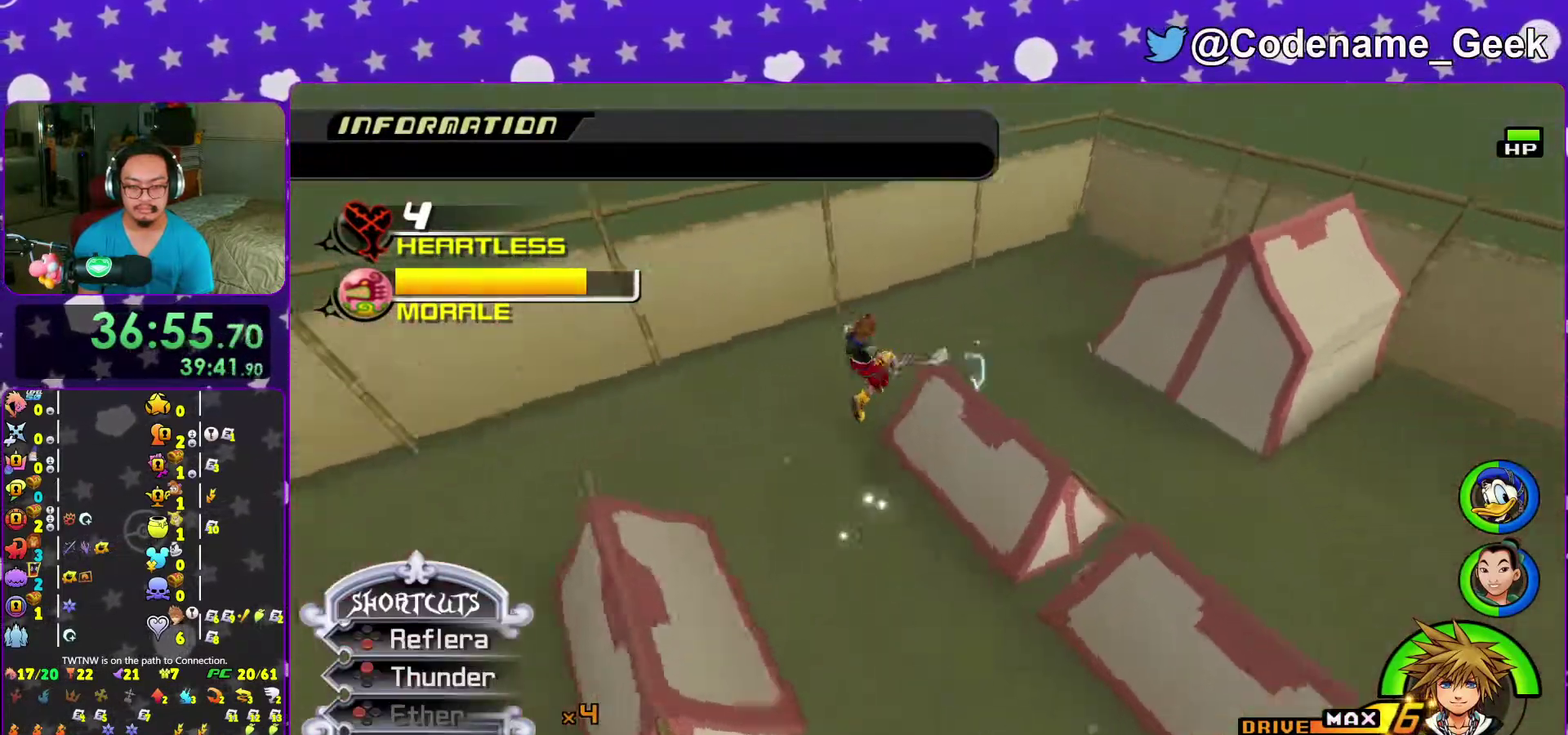
{"dt_ms": 400, "buttons": ["X"], "left_stick": "right", "right_stick": "center", "events": [[17, "X", "up"], [83, "left_stick", "down"], [133, "X", "down"], [167, "left_stick", "down-right"], [233, "X", "up"], [233, "left_stick", "right"], [333, "X", "down"], [383, "right_stick", "center"]]}
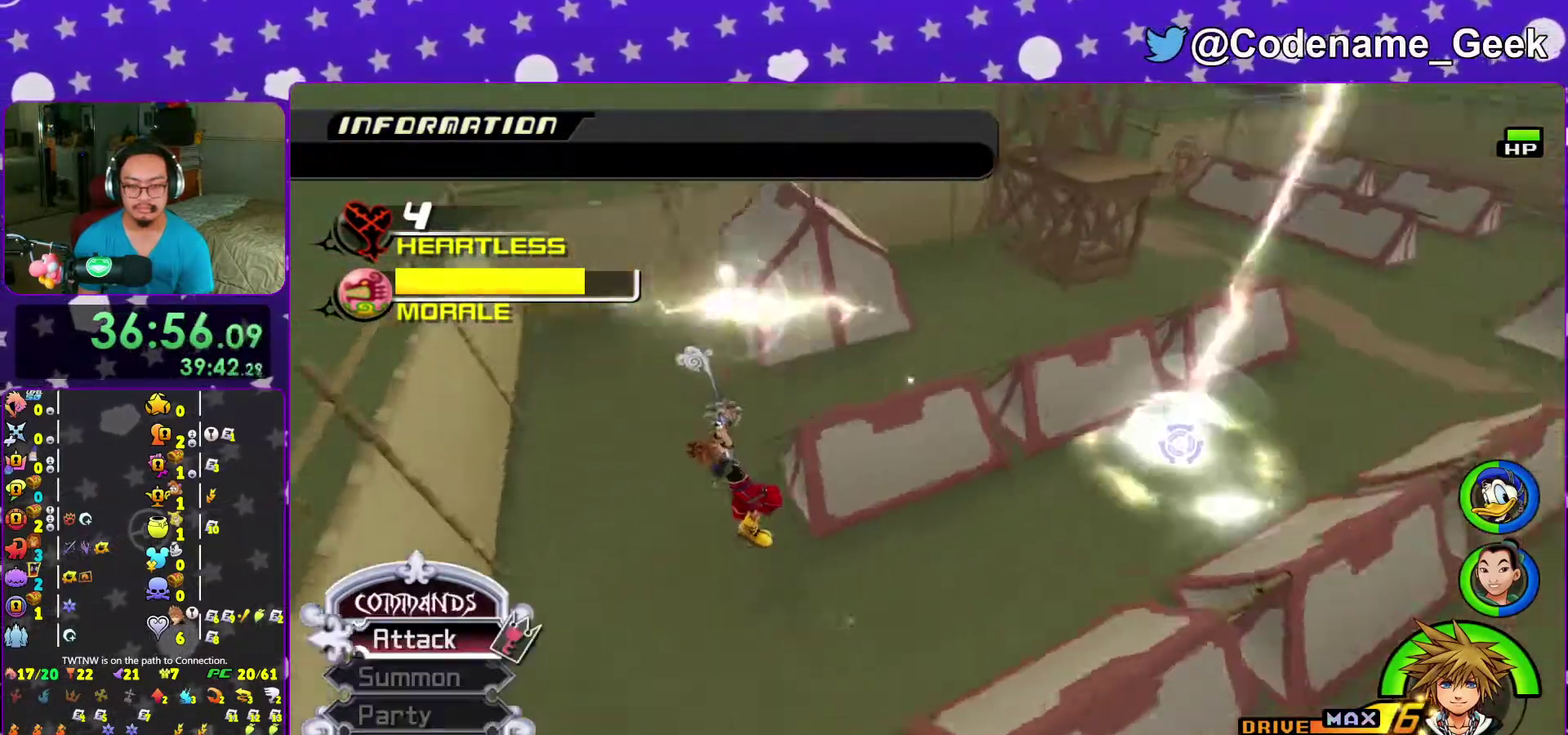
{"dt_ms": 600, "buttons": [], "left_stick": "right", "right_stick": "center", "events": [[33, "X", "up"], [133, "X", "down"], [183, "left_stick", "down-right"], [217, "X", "up"], [233, "left_stick", "down"], [317, "X", "down"], [350, "left_stick", "down-right"], [400, "X", "up"], [400, "right_stick", "down-right"], [483, "right_stick", "right"], [500, "left_stick", "right"], [517, "X", "down"], [533, "right_stick", "center"], [583, "X", "up"]]}
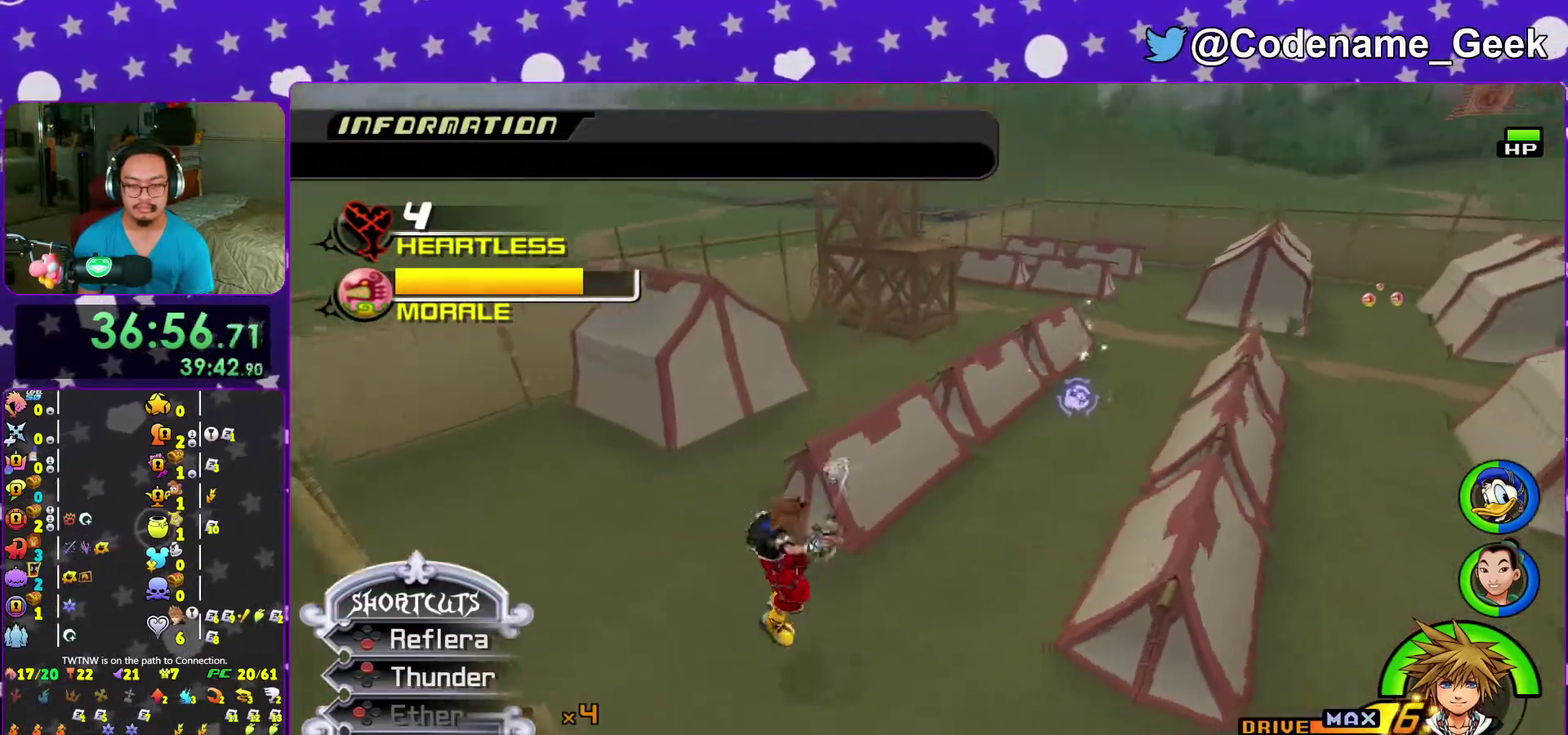
{"dt_ms": 400, "buttons": [], "left_stick": "up-right", "right_stick": "center", "events": [[33, "left_stick", "down-right"], [167, "left_stick", "right"], [183, "right_stick", "down-right"], [300, "left_stick", "up-right"], [333, "right_stick", "center"]]}
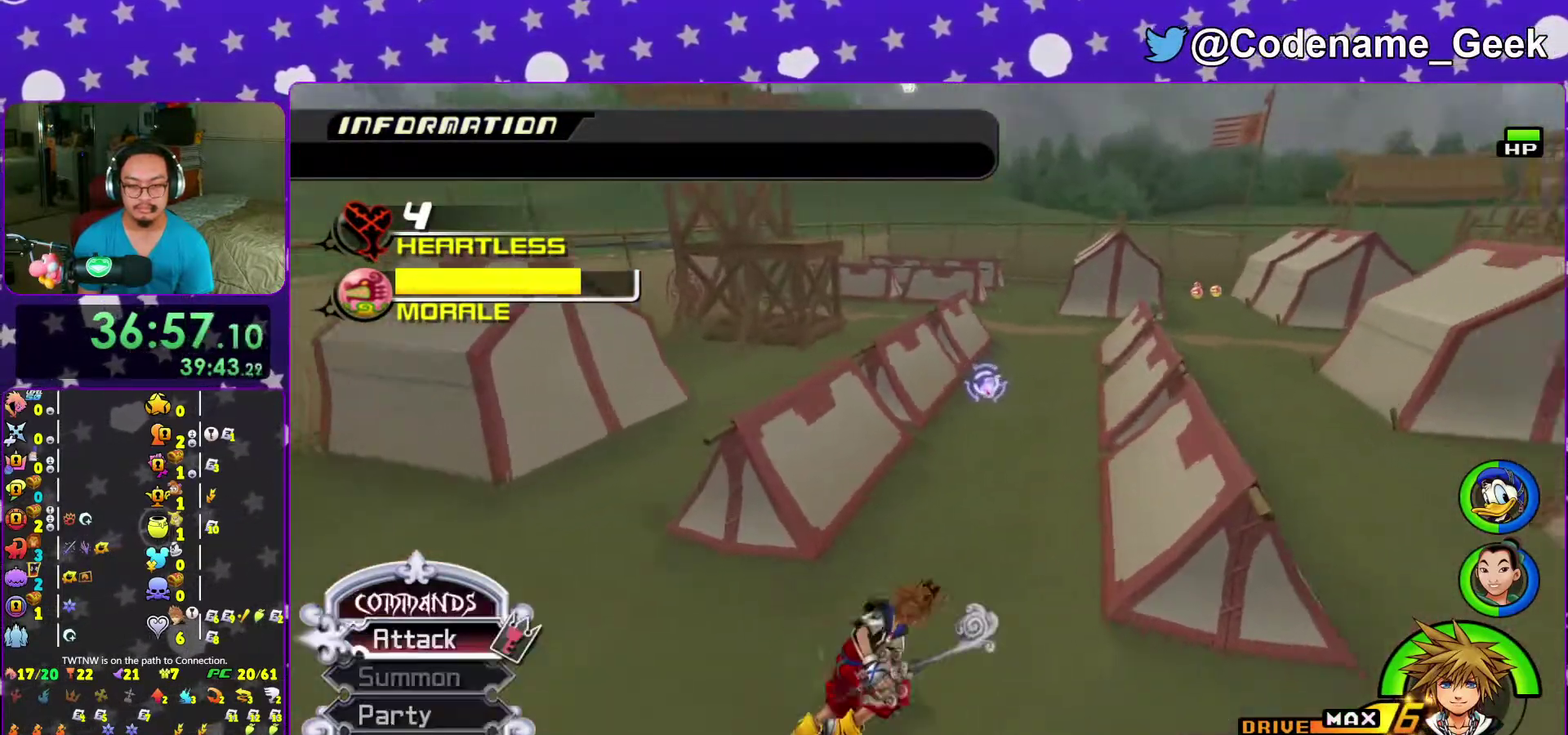
{"dt_ms": 500, "buttons": [], "left_stick": "up-right", "right_stick": "center", "events": [[83, "A", "down"], [167, "A", "up"], [233, "A", "down"], [333, "A", "up"]]}
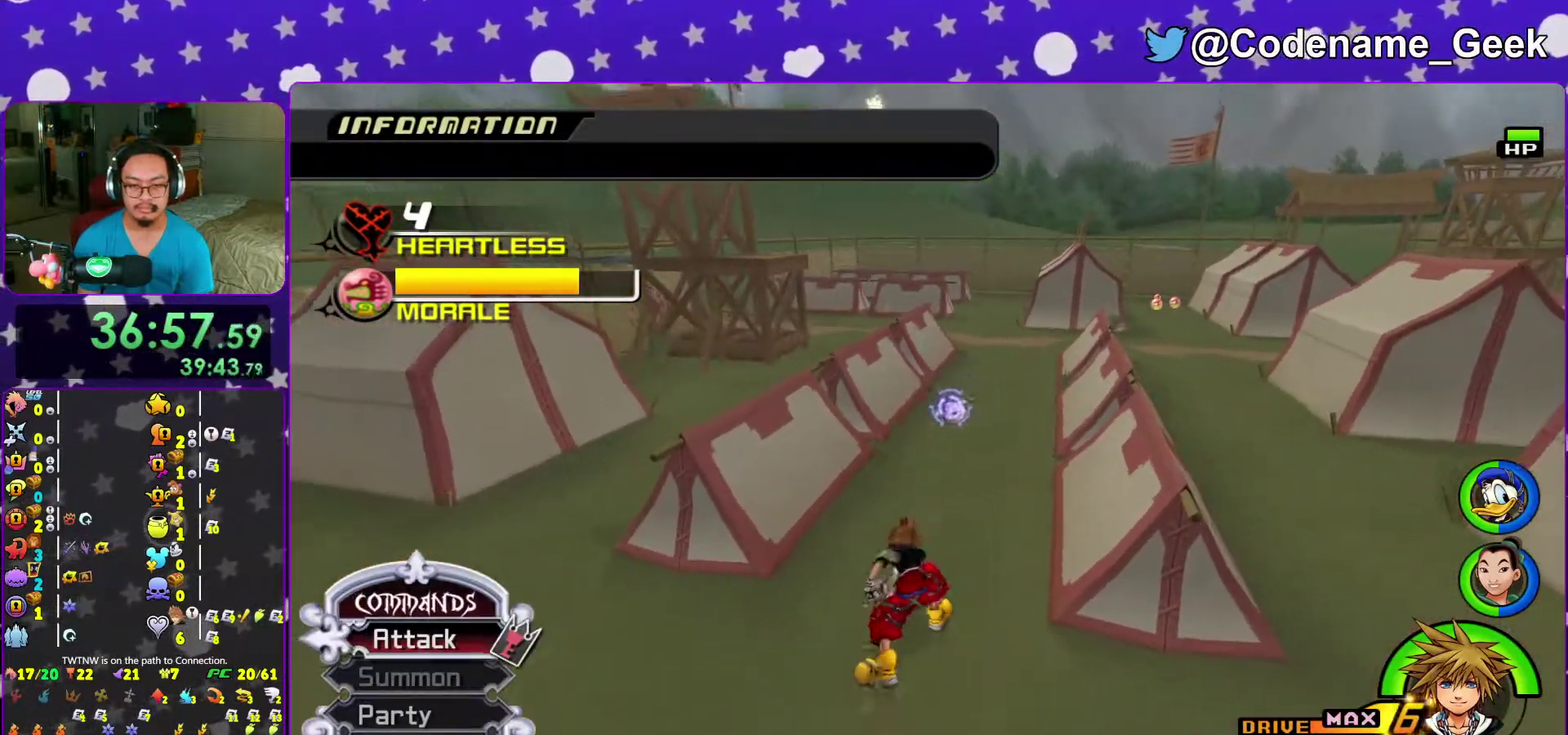
{"dt_ms": 500, "buttons": ["X"], "left_stick": "up-right", "right_stick": "center", "events": [[150, "X", "down"], [233, "X", "up"], [250, "right_stick", "down-right"], [333, "X", "down"], [333, "right_stick", "center"], [400, "X", "up"], [483, "X", "down"]]}
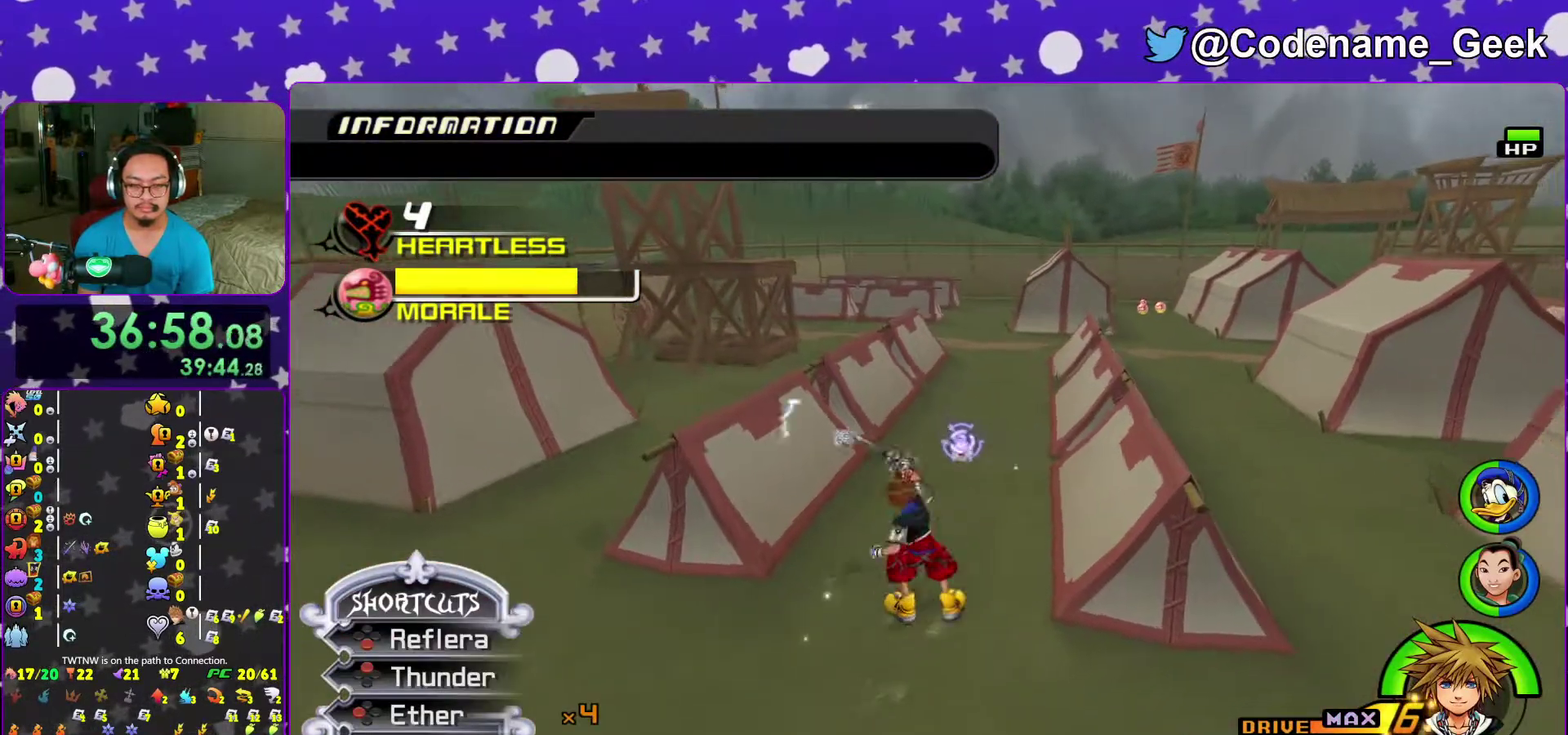
{"dt_ms": 500, "buttons": [], "left_stick": "right", "right_stick": "right", "events": [[67, "X", "up"], [67, "right_stick", "down-right"], [150, "X", "down"], [167, "left_stick", "right"], [233, "X", "up"], [450, "right_stick", "right"]]}
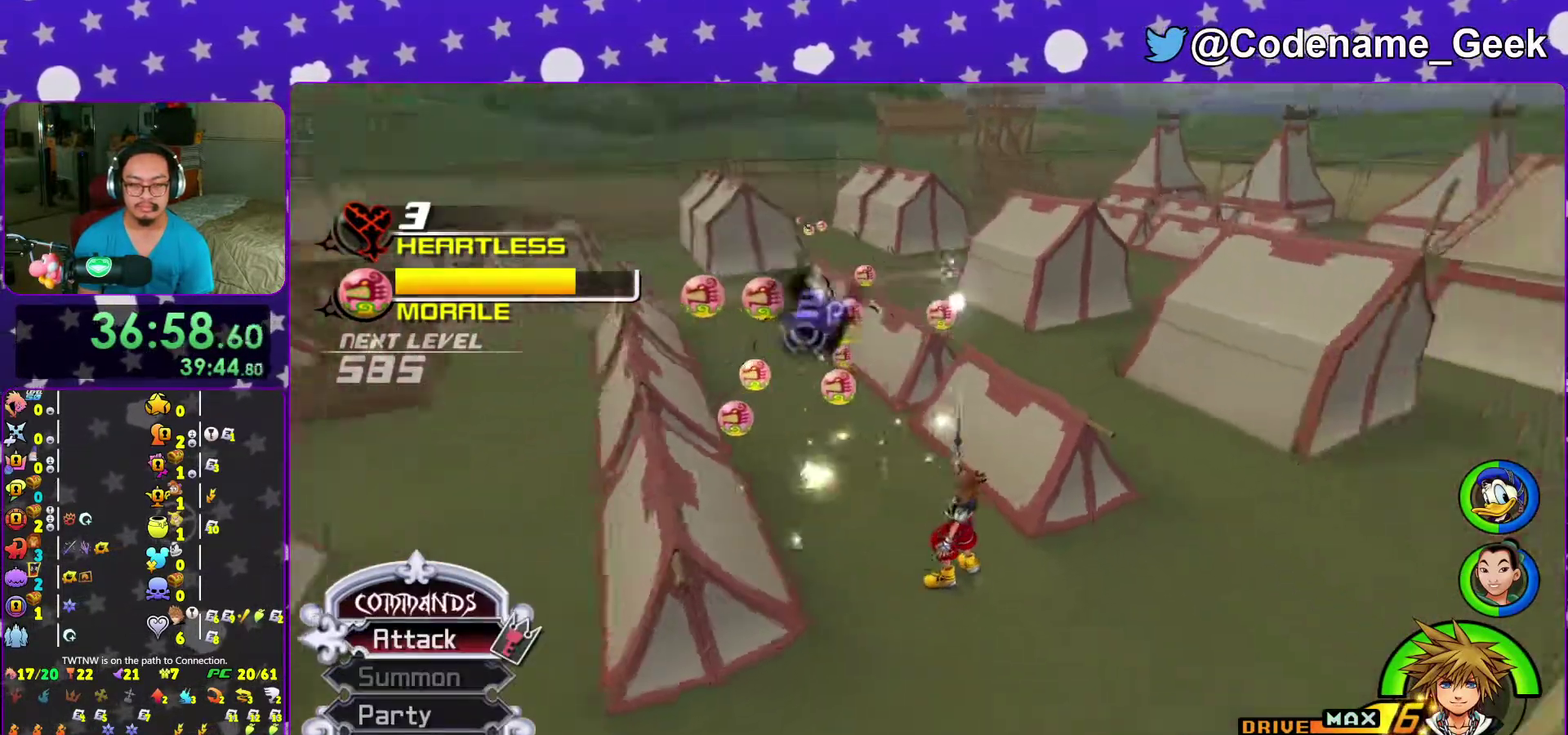
{"dt_ms": 500, "buttons": [], "left_stick": "up-right", "right_stick": "center", "events": [[67, "left_stick", "up-right"], [67, "right_stick", "down-right"], [150, "right_stick", "center"]]}
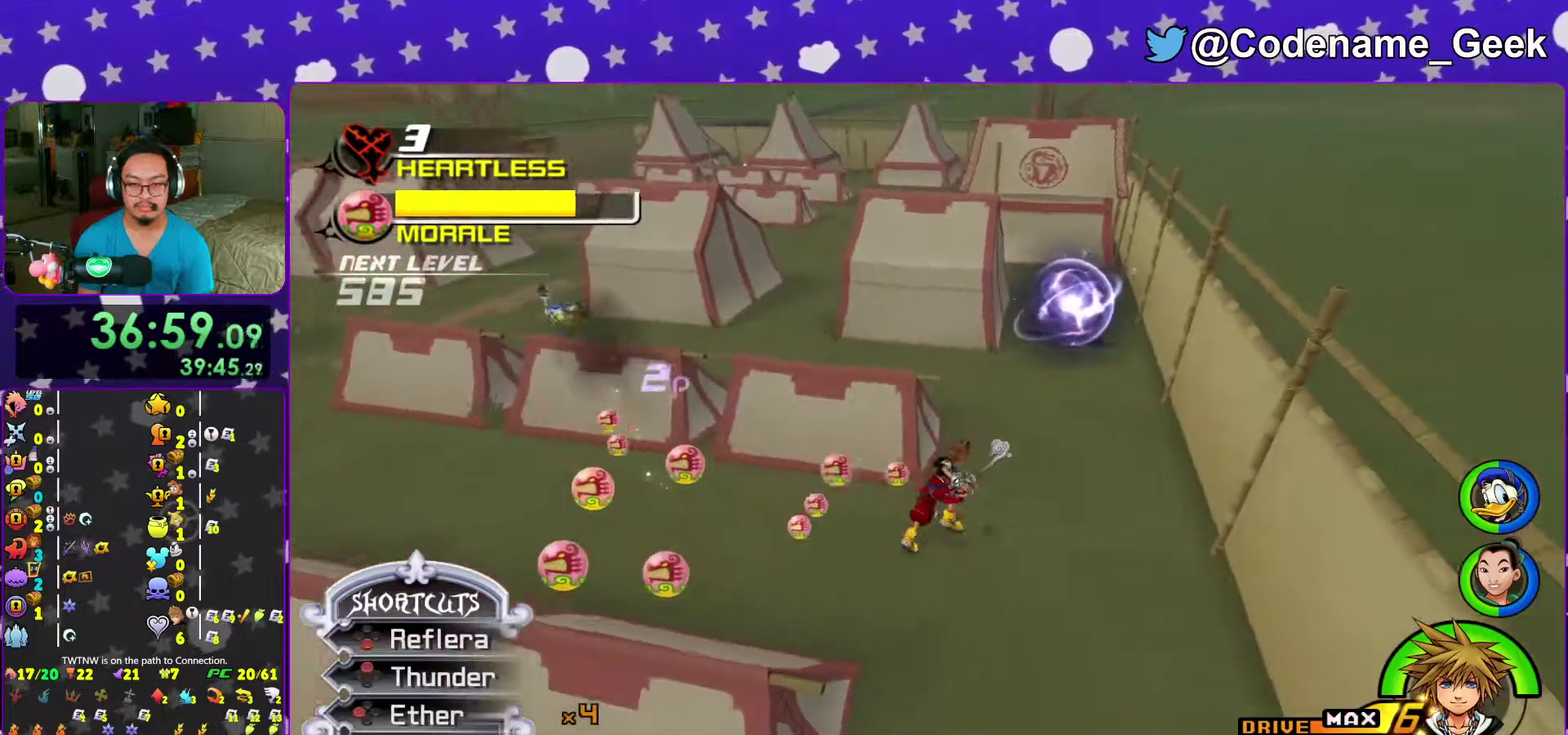
{"dt_ms": 500, "buttons": ["X"], "left_stick": "up-left", "right_stick": "left", "events": [[33, "right_stick", "down-right"], [83, "X", "down"], [167, "right_stick", "center"], [200, "X", "up"], [283, "X", "down"], [350, "left_stick", "up"], [383, "X", "up"], [400, "left_stick", "up-left"], [417, "right_stick", "left"], [450, "X", "down"]]}
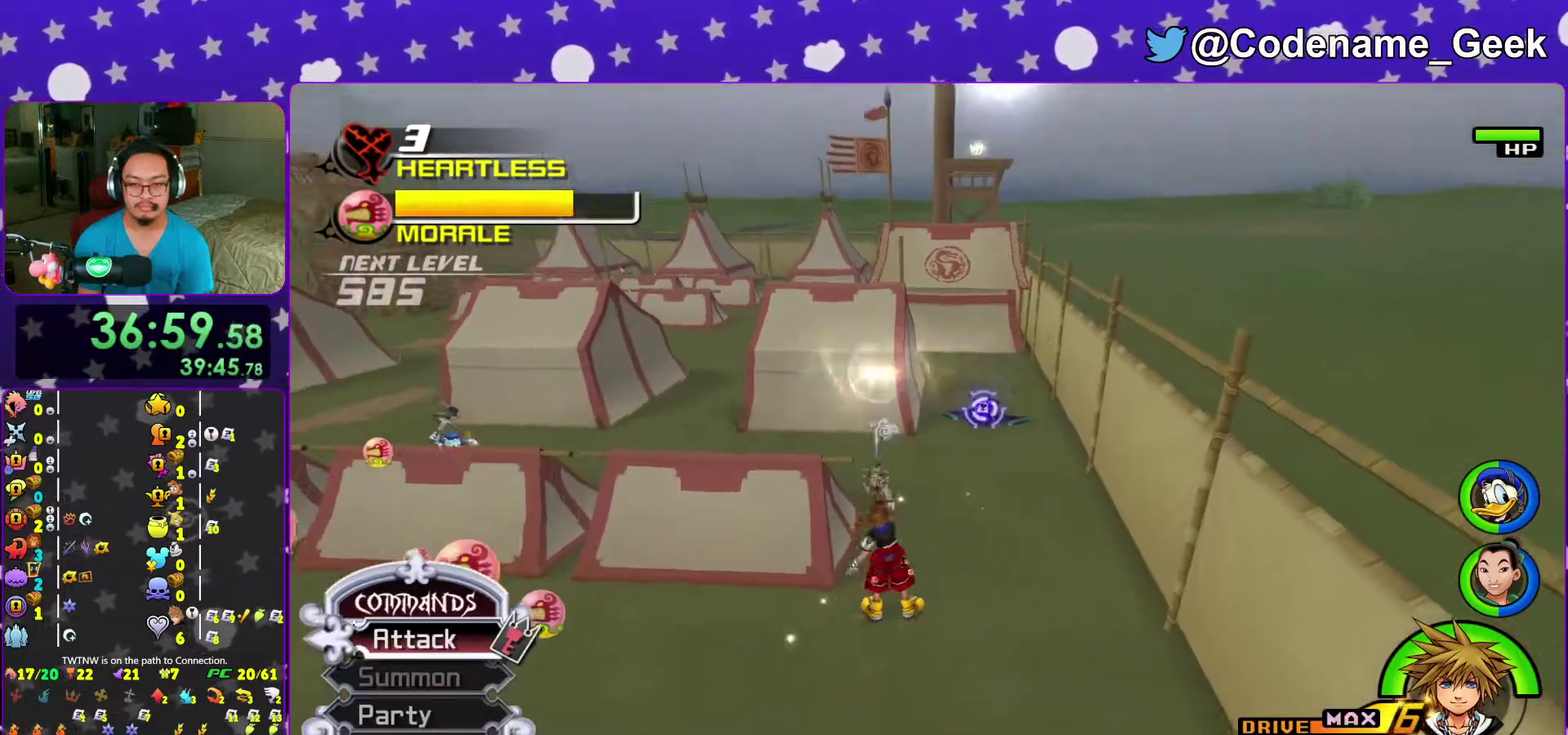
{"dt_ms": 500, "buttons": [], "left_stick": "up-left", "right_stick": "left", "events": [[17, "left_stick", "left"], [50, "X", "up"], [167, "left_stick", "down-left"], [250, "right_stick", "down-left"], [400, "left_stick", "up-left"], [467, "right_stick", "left"]]}
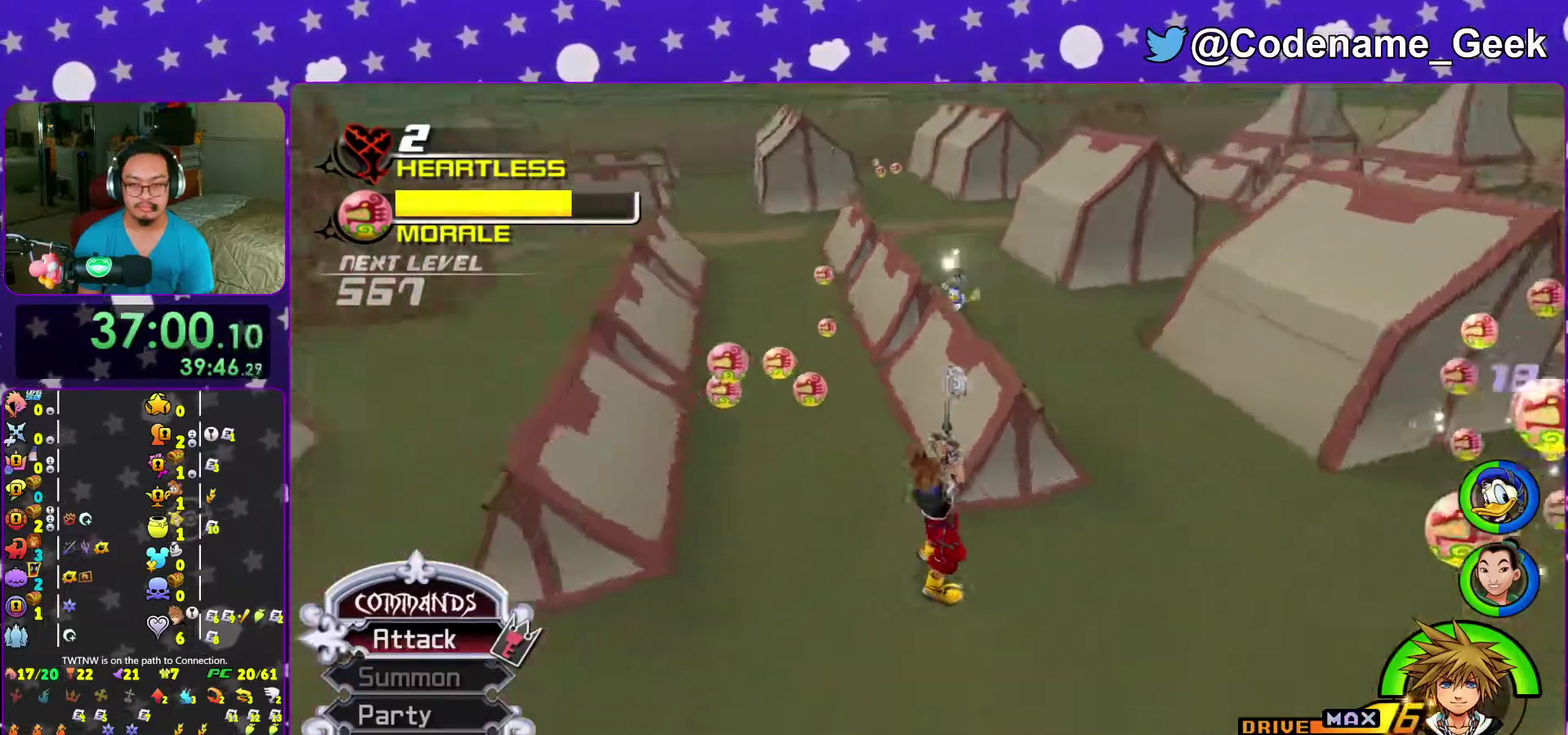
{"dt_ms": 500, "buttons": [], "left_stick": "up-right", "right_stick": "center", "events": [[17, "right_stick", "center"], [117, "left_stick", "up"], [217, "B", "down"], [300, "B", "up"], [383, "B", "down"], [433, "left_stick", "up-right"], [500, "B", "up"]]}
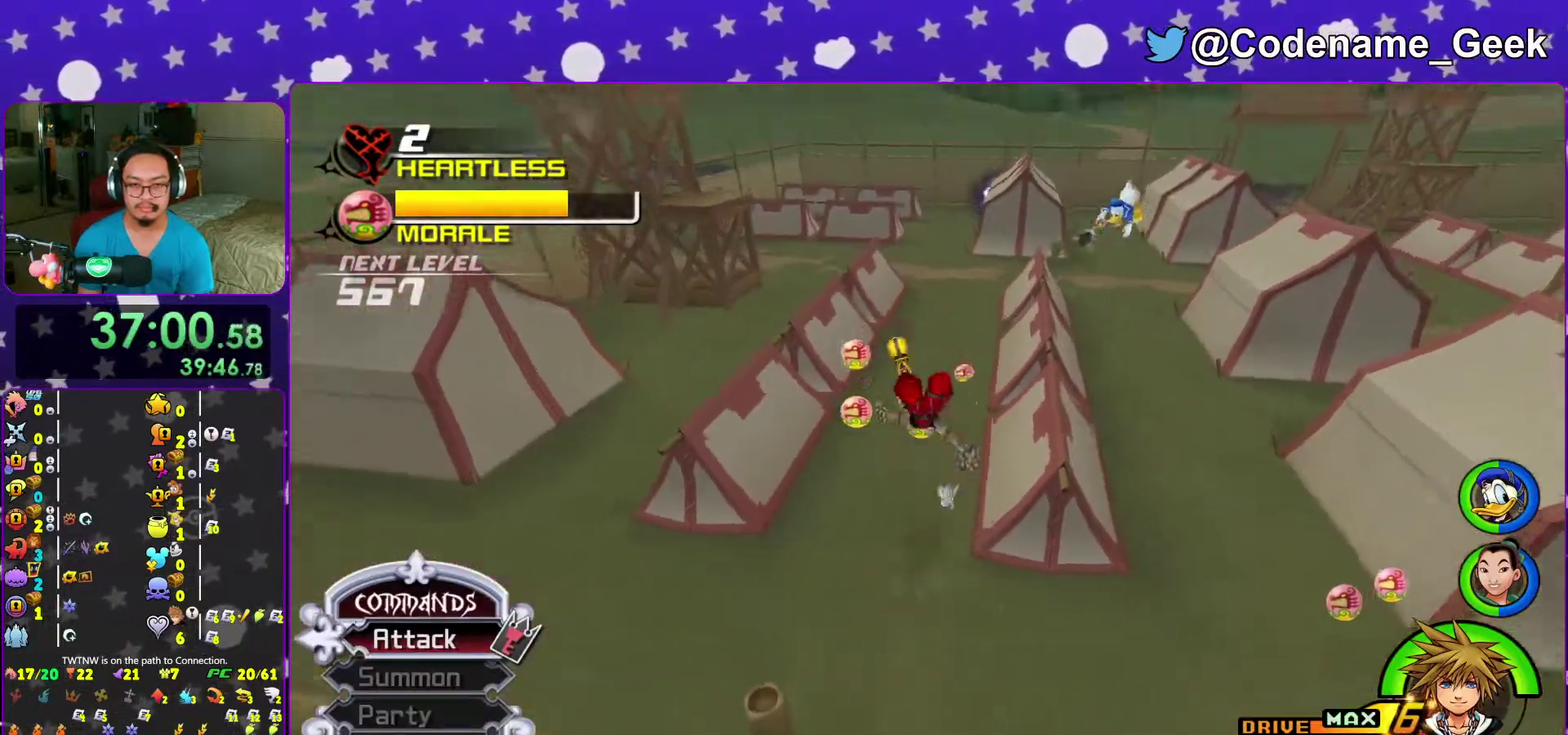
{"dt_ms": 500, "buttons": ["Y"], "left_stick": "up-right", "right_stick": "center", "events": [[67, "B", "down"], [200, "B", "up"], [250, "Y", "down"], [367, "right_stick", "right"], [500, "right_stick", "center"]]}
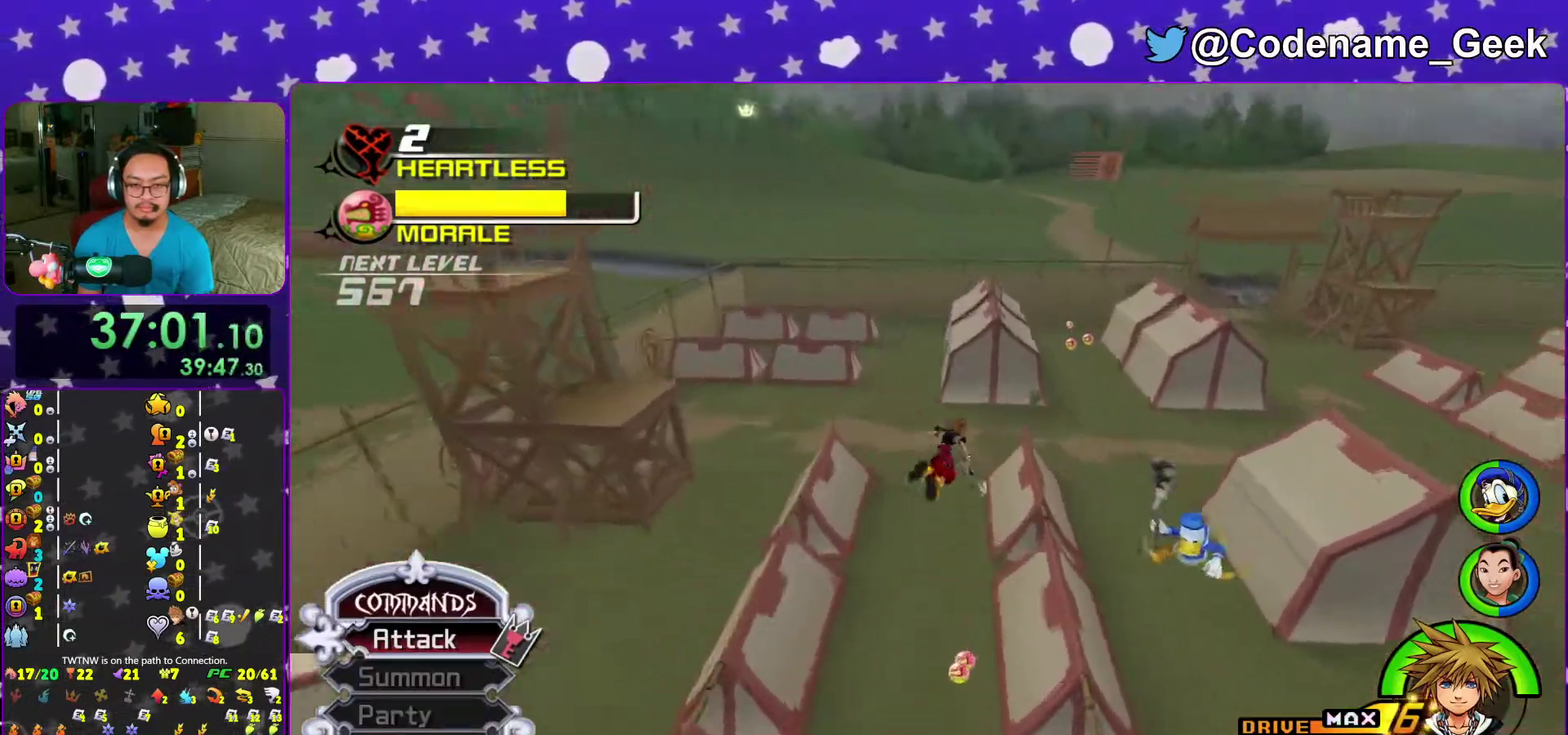
{"dt_ms": 400, "buttons": ["Y"], "left_stick": "up", "right_stick": "center", "events": [[400, "left_stick", "up"]]}
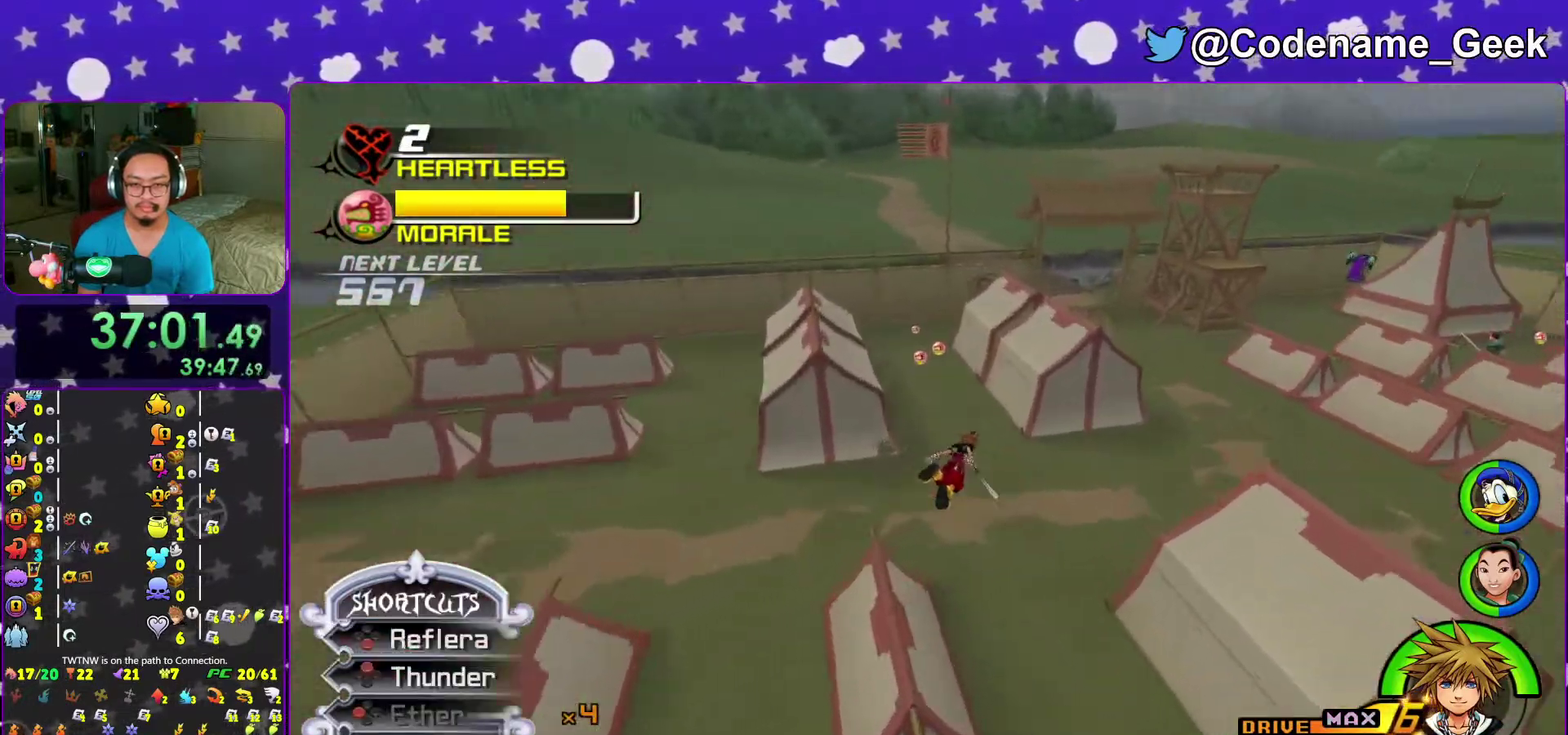
{"dt_ms": 600, "buttons": ["X"], "left_stick": "up-right", "right_stick": "center", "events": [[267, "left_stick", "up-right"], [483, "X", "down"], [517, "Y", "up"]]}
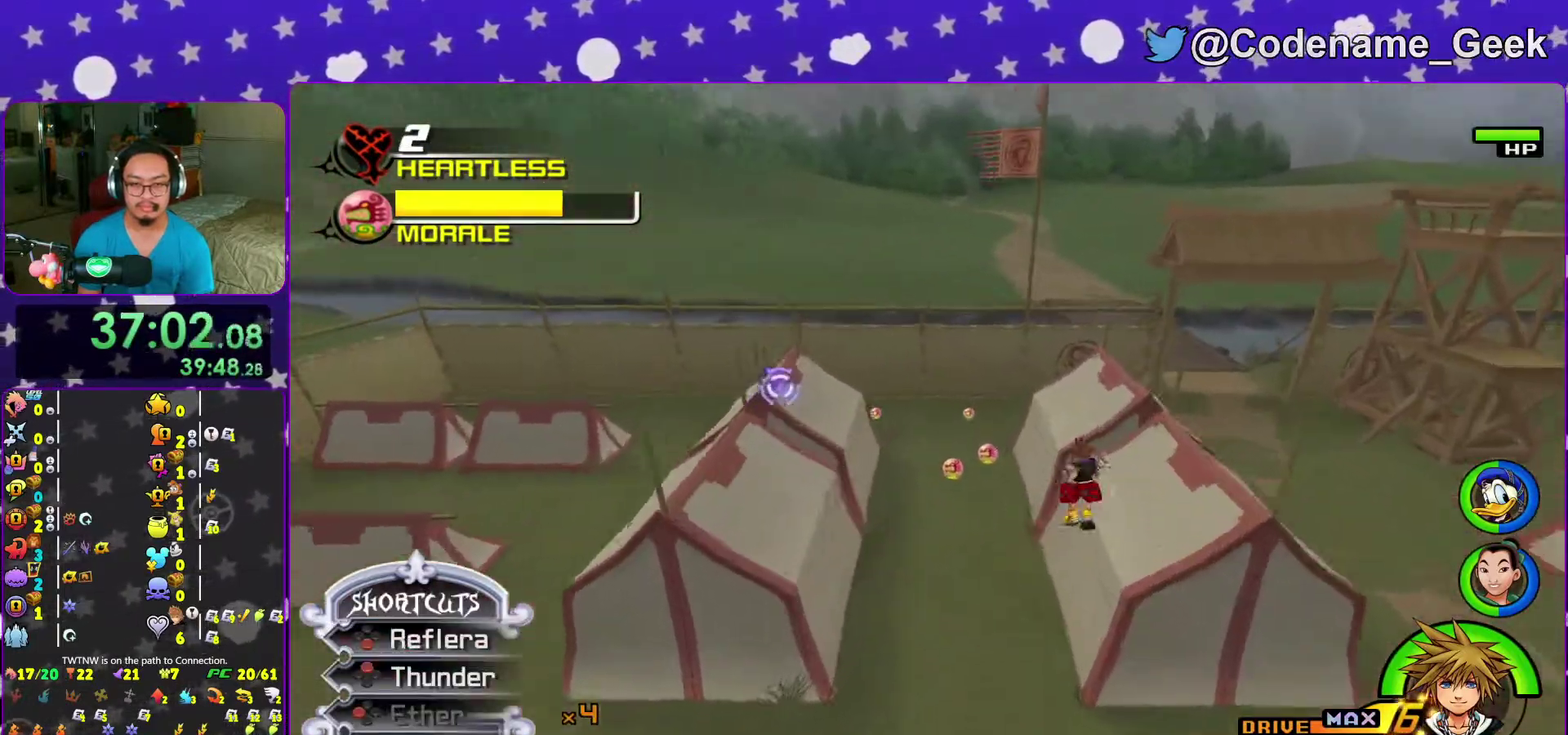
{"dt_ms": 400, "buttons": ["X"], "left_stick": "up-right", "right_stick": "center", "events": [[100, "X", "up"], [167, "X", "down"]]}
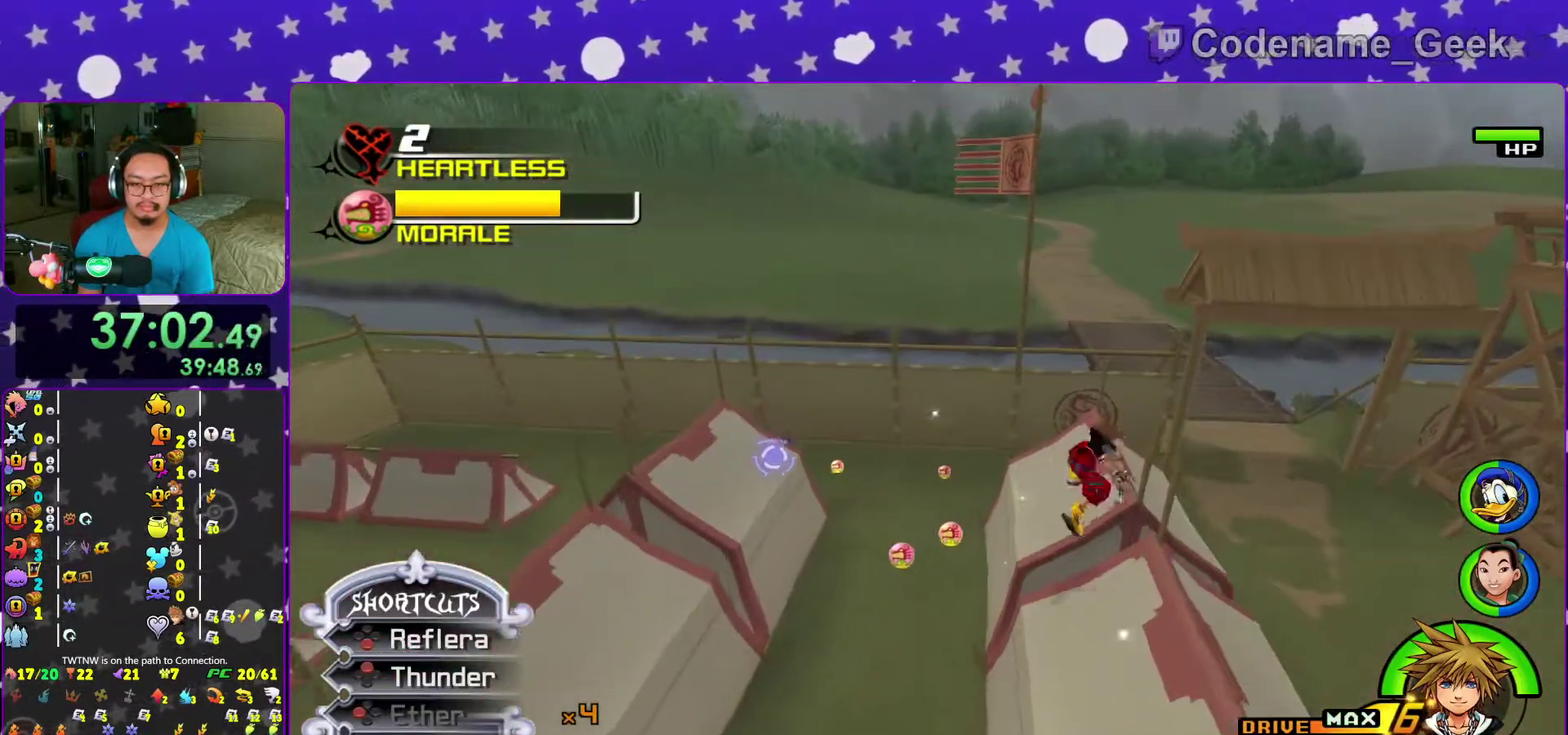
{"dt_ms": 600, "buttons": [], "left_stick": "right", "right_stick": "down-right", "events": [[50, "X", "up"], [50, "left_stick", "right"], [117, "right_stick", "down"], [183, "X", "down"], [217, "right_stick", "center"], [267, "X", "up"], [317, "right_stick", "down-right"]]}
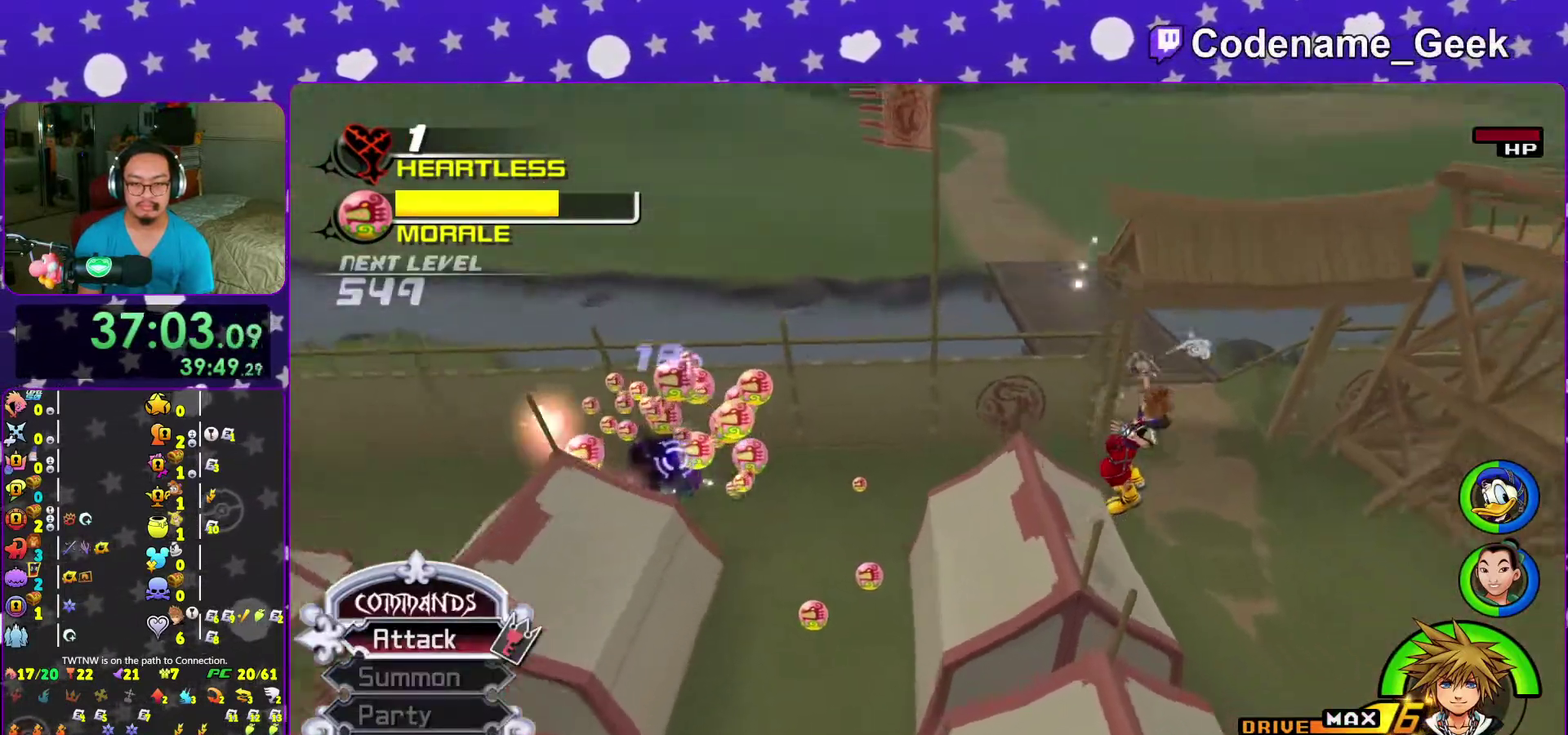
{"dt_ms": 400, "buttons": [], "left_stick": "right", "right_stick": "down", "events": [[33, "right_stick", "center"], [133, "right_stick", "down"]]}
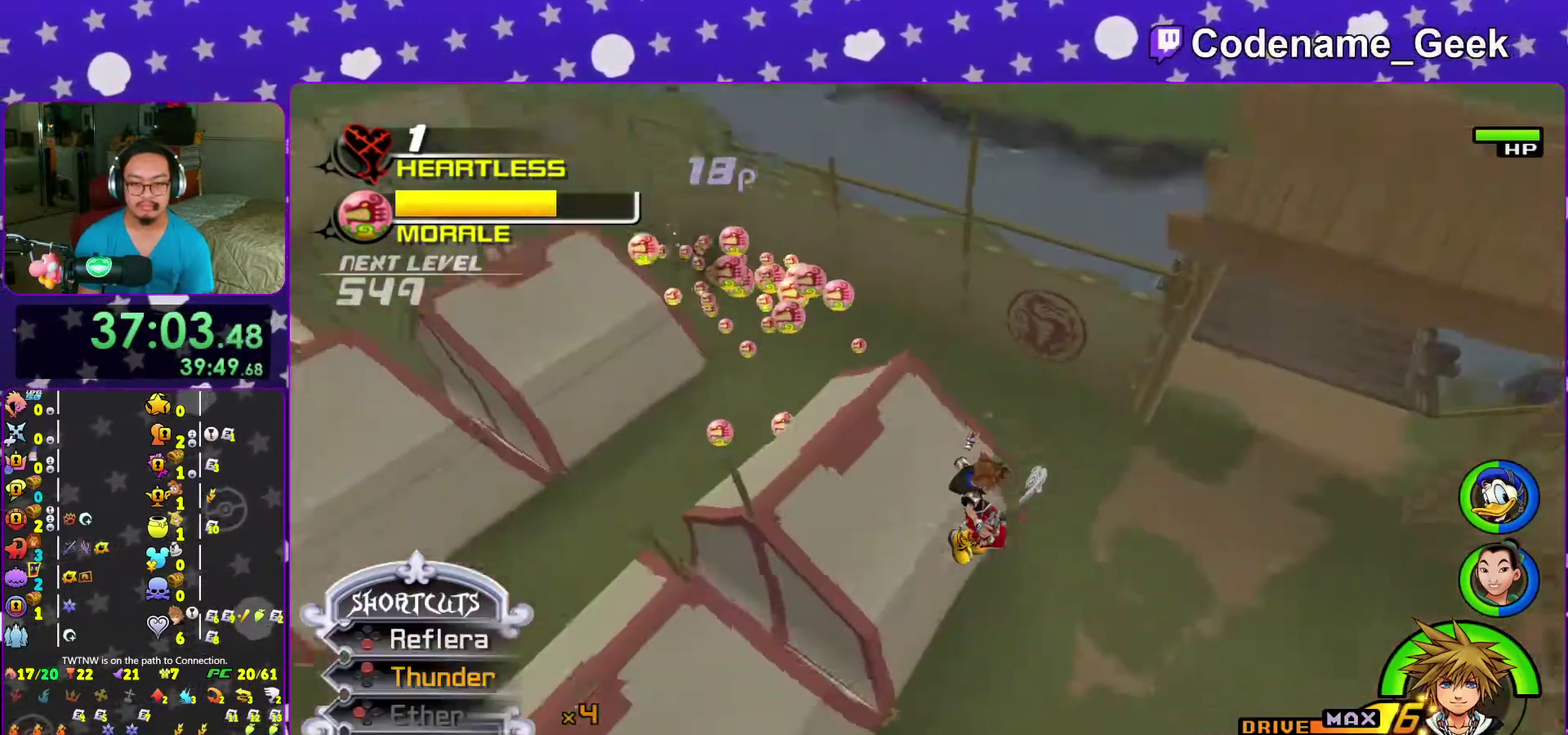
{"dt_ms": 600, "buttons": ["X"], "left_stick": "right", "right_stick": "down-right", "events": [[183, "right_stick", "down-right"], [233, "X", "down"], [317, "right_stick", "center"], [333, "X", "up"], [400, "X", "down"], [500, "X", "up"], [533, "right_stick", "down-right"], [567, "X", "down"]]}
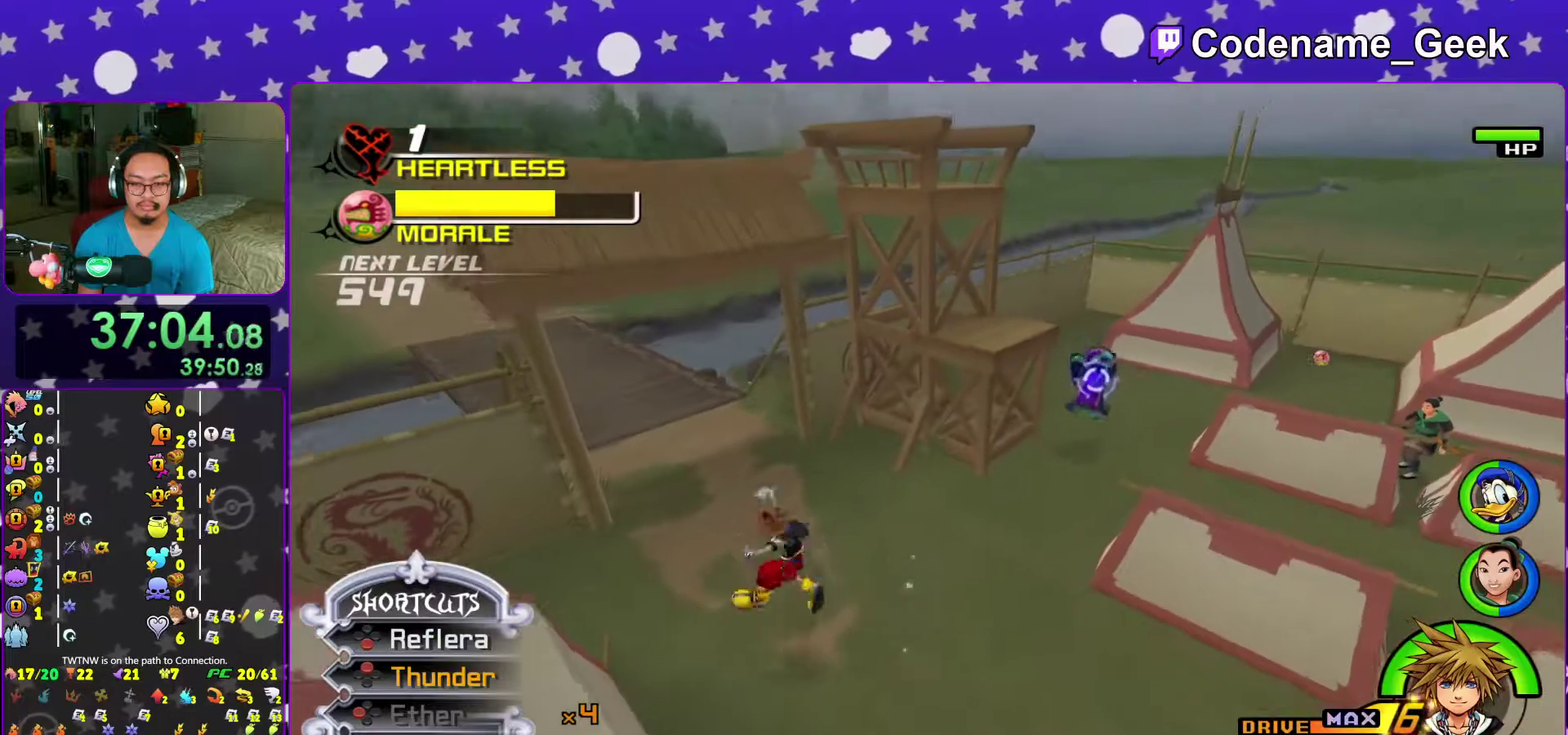
{"dt_ms": 400, "buttons": ["X"], "left_stick": "center", "right_stick": "down"}